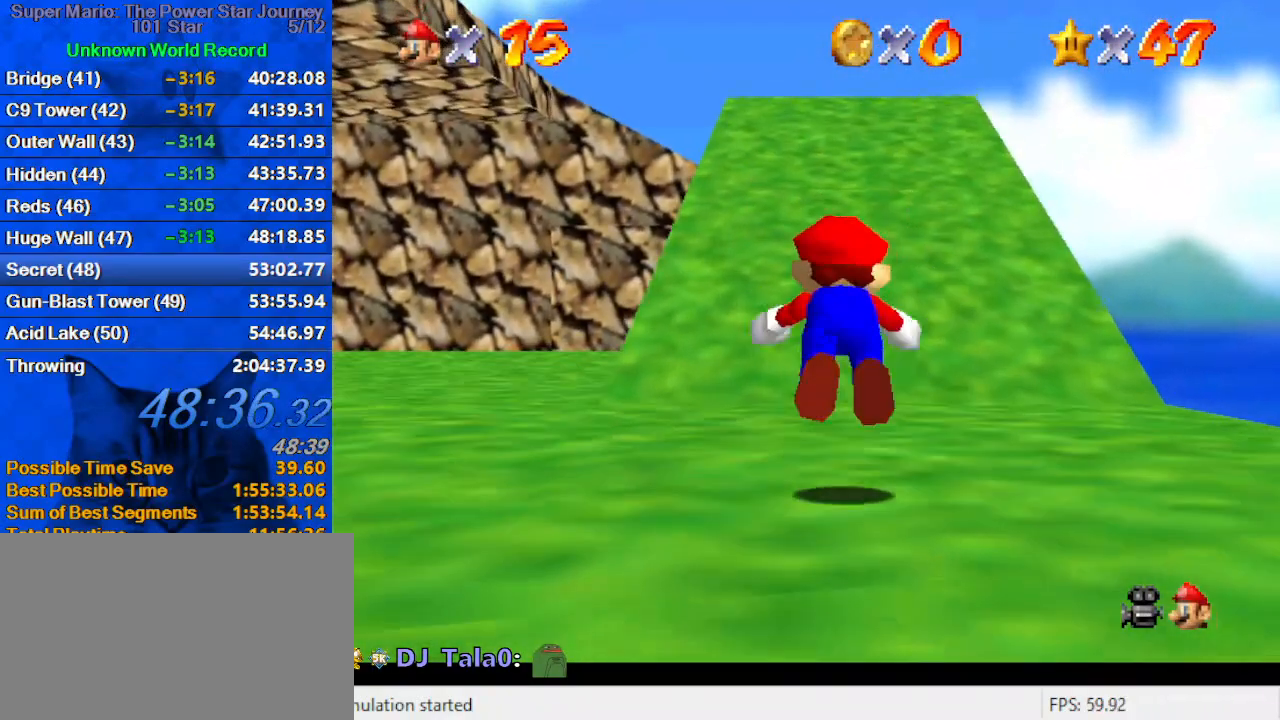
Gameplay with keyboard; each line is a JSON object with the keys held at the frame after it. "events" lists presses ("down") and releases ("up") of "a", "c", "ctrl", "d", "down", "left", "return", "right", "s", "shift", "up", "w", "x" and "y" between this image and that frame as [ms after this image, input, new state], when the widget could be followed in between. No other keys are recorded. Mouse input is not recorded.
{"keys": ["ctrl", "right", "shift", "up"], "events": [[100, "ctrl", "up"], [334, "ctrl", "down"], [334, "shift", "down"], [500, "right", "down"]]}
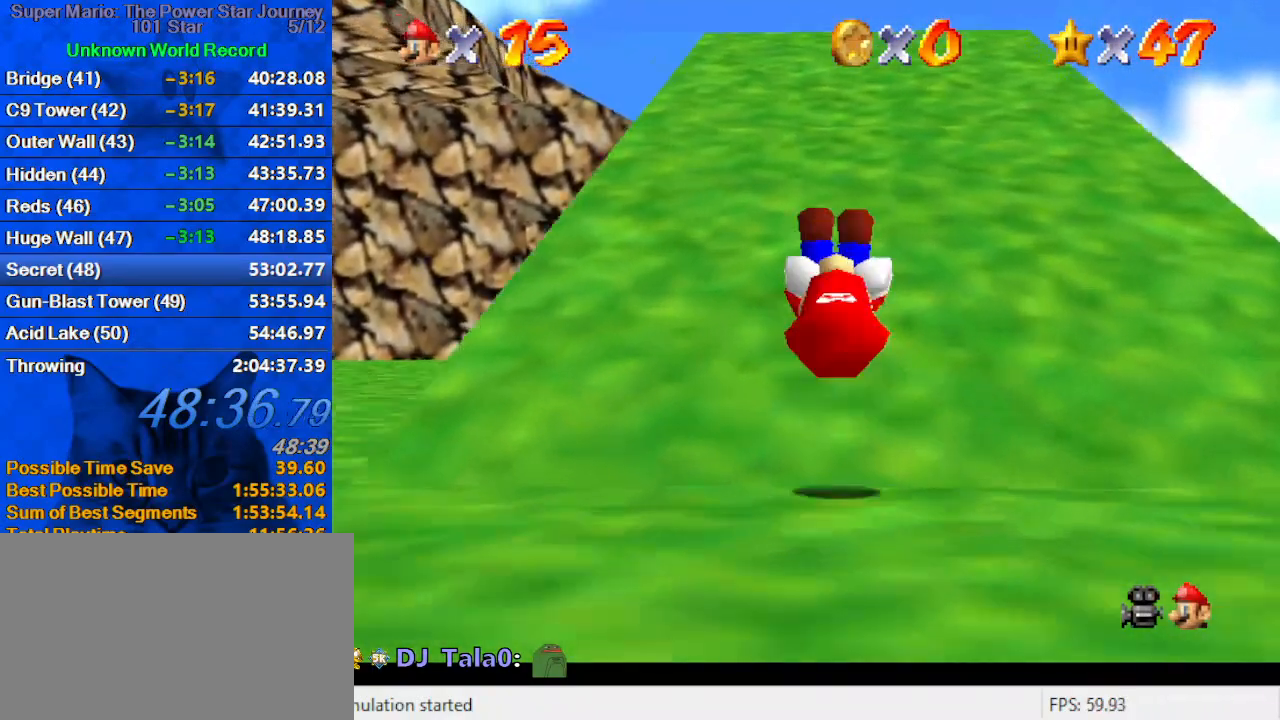
{"keys": ["up"], "events": [[34, "ctrl", "up"], [34, "shift", "up"], [67, "right", "up"], [267, "ctrl", "down"], [267, "shift", "down"], [434, "ctrl", "up"], [500, "shift", "up"]]}
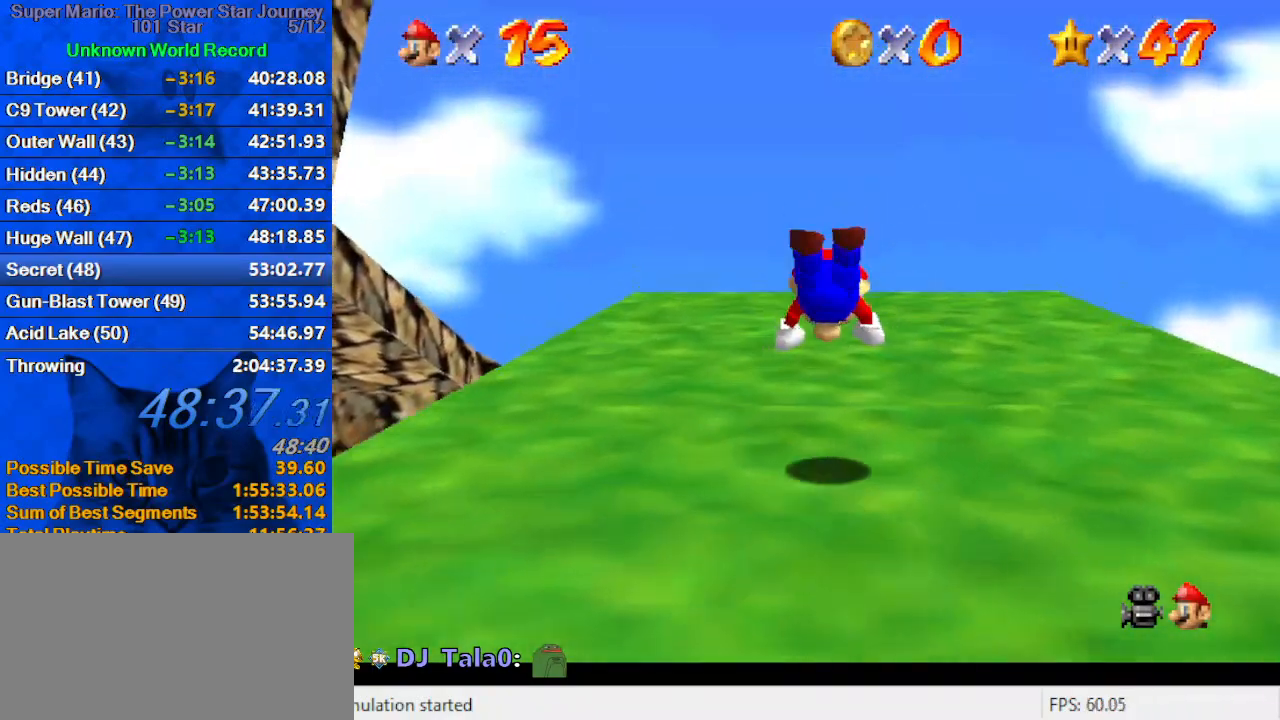
{"keys": ["ctrl", "shift", "up"], "events": [[267, "shift", "down"], [367, "shift", "up"], [434, "shift", "down"], [467, "ctrl", "down"]]}
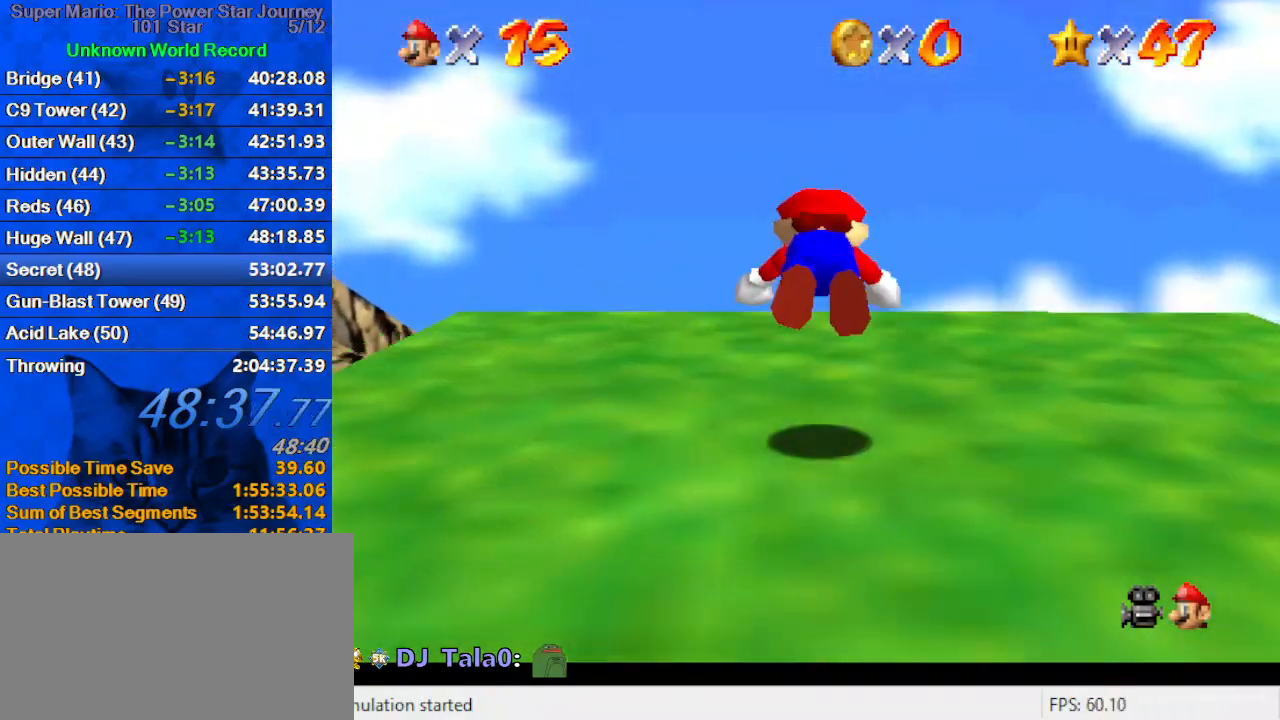
{"keys": ["up"], "events": [[100, "ctrl", "up"], [100, "shift", "up"]]}
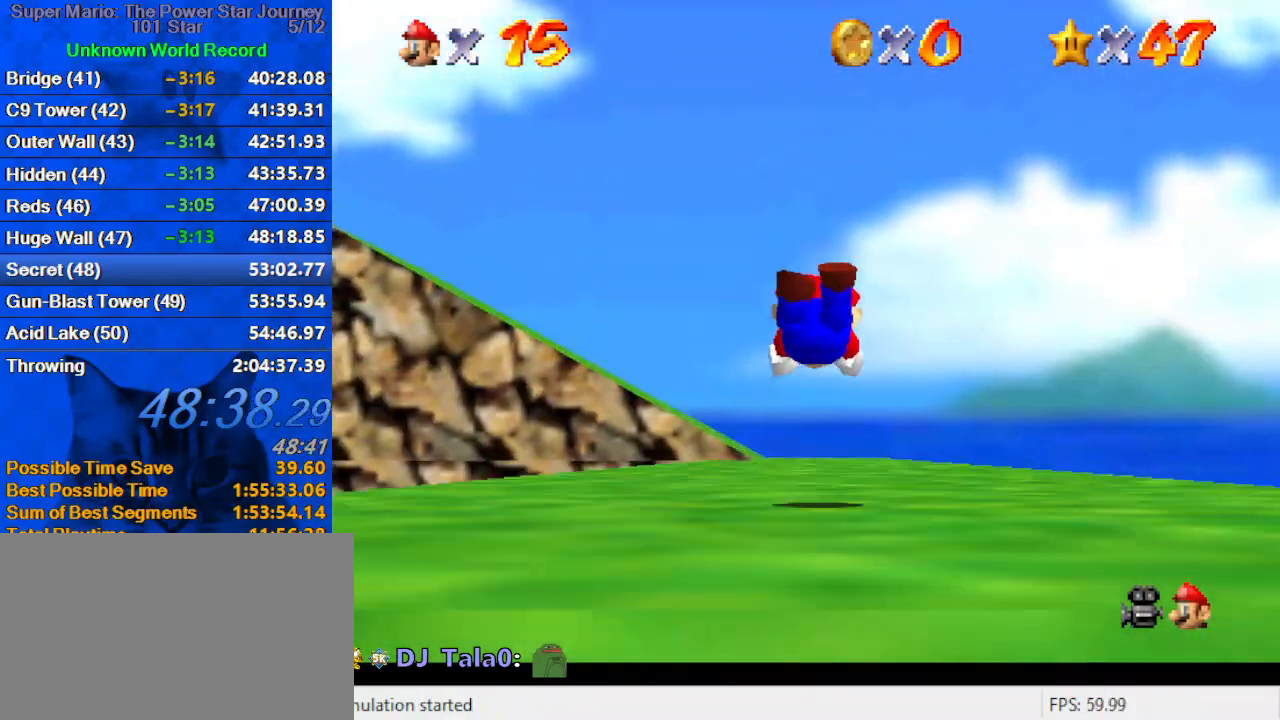
{"keys": ["left", "up"], "events": [[167, "ctrl", "down"], [167, "shift", "down"], [300, "ctrl", "up"], [300, "shift", "up"], [500, "left", "down"]]}
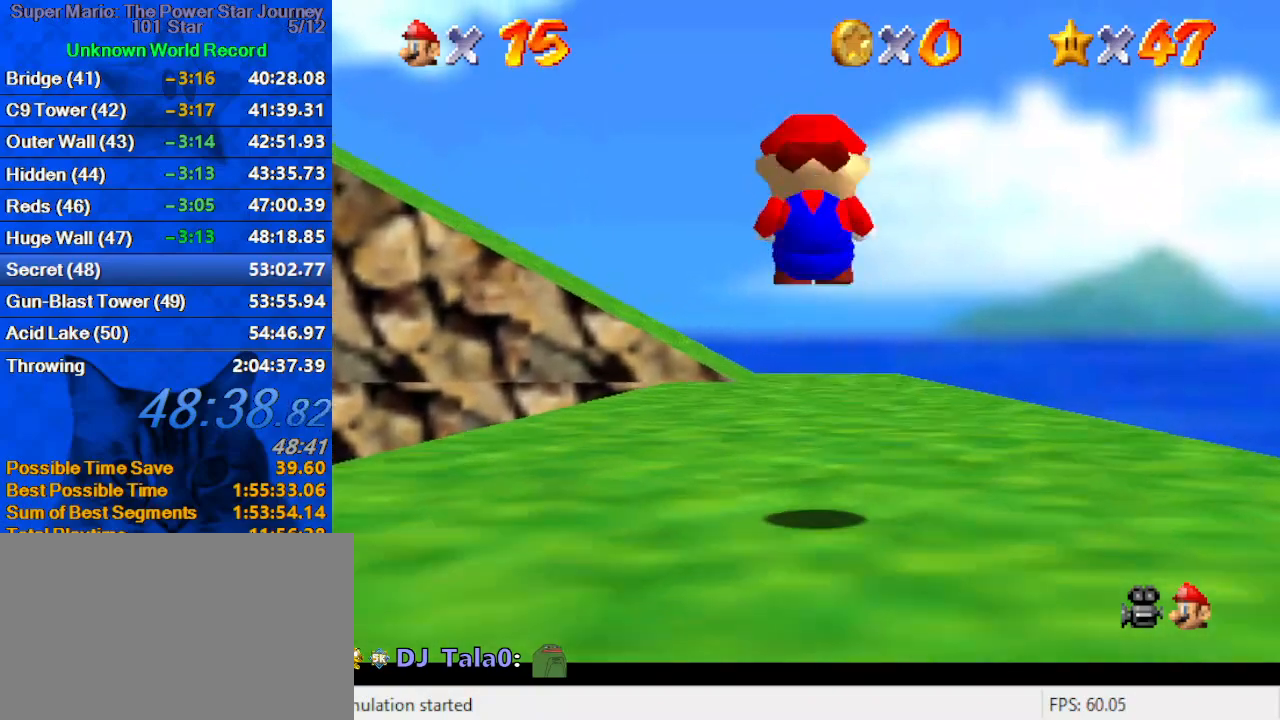
{"keys": ["up"], "events": [[134, "left", "up"], [234, "ctrl", "down"], [234, "shift", "down"], [367, "shift", "up"], [400, "ctrl", "up"]]}
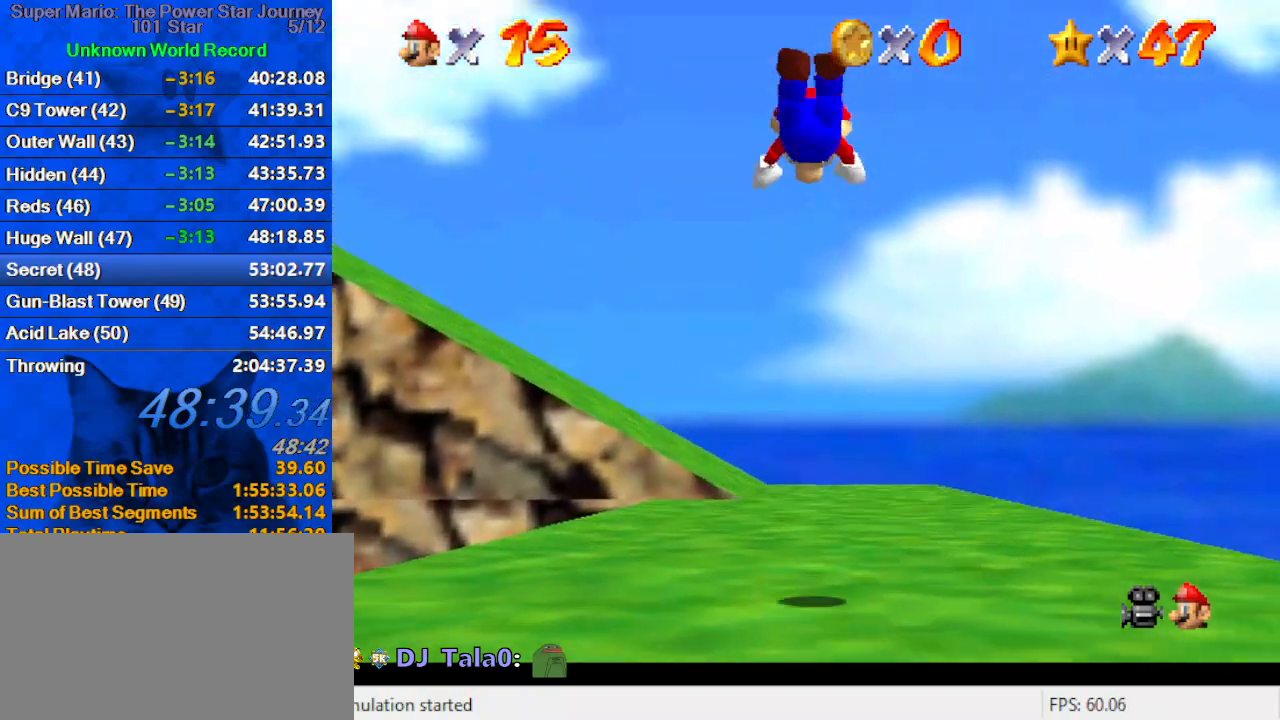
{"keys": ["up"], "events": [[200, "d", "down"], [234, "d", "up"], [334, "d", "down"], [467, "d", "up"]]}
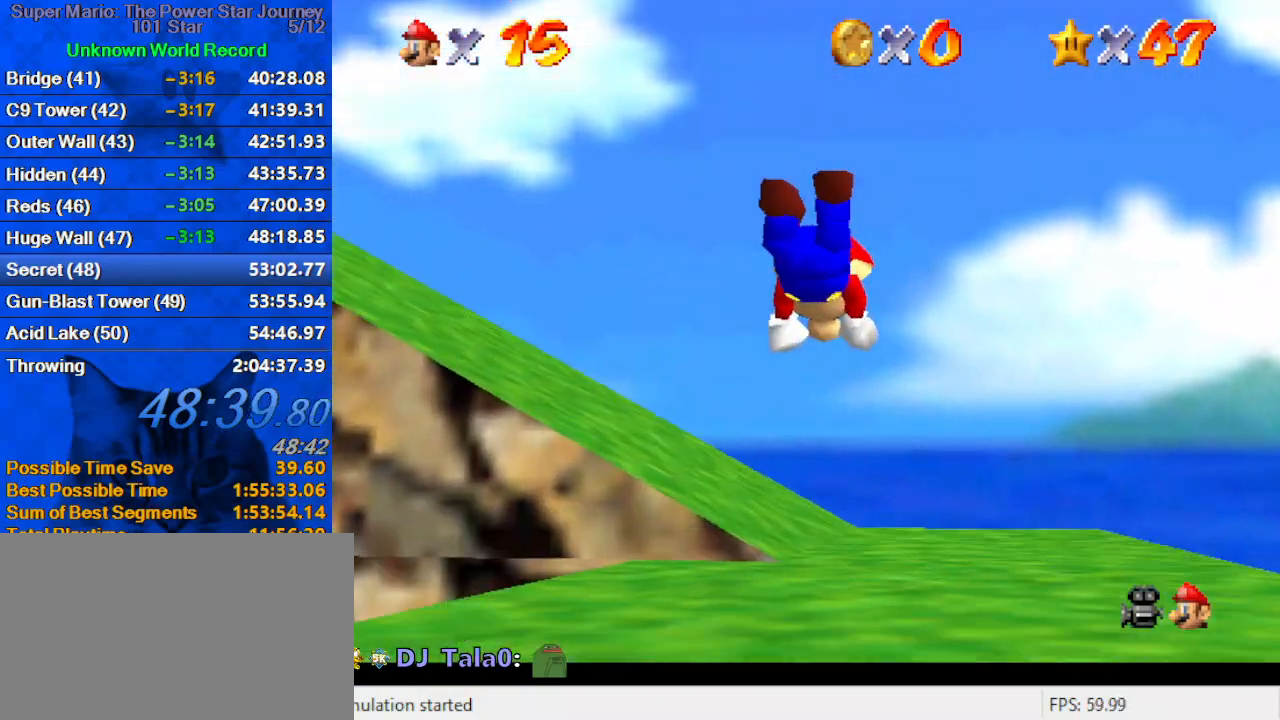
{"keys": ["up"], "events": [[200, "ctrl", "down"], [200, "shift", "down"], [300, "ctrl", "up"], [300, "shift", "up"], [400, "d", "down"], [500, "d", "up"]]}
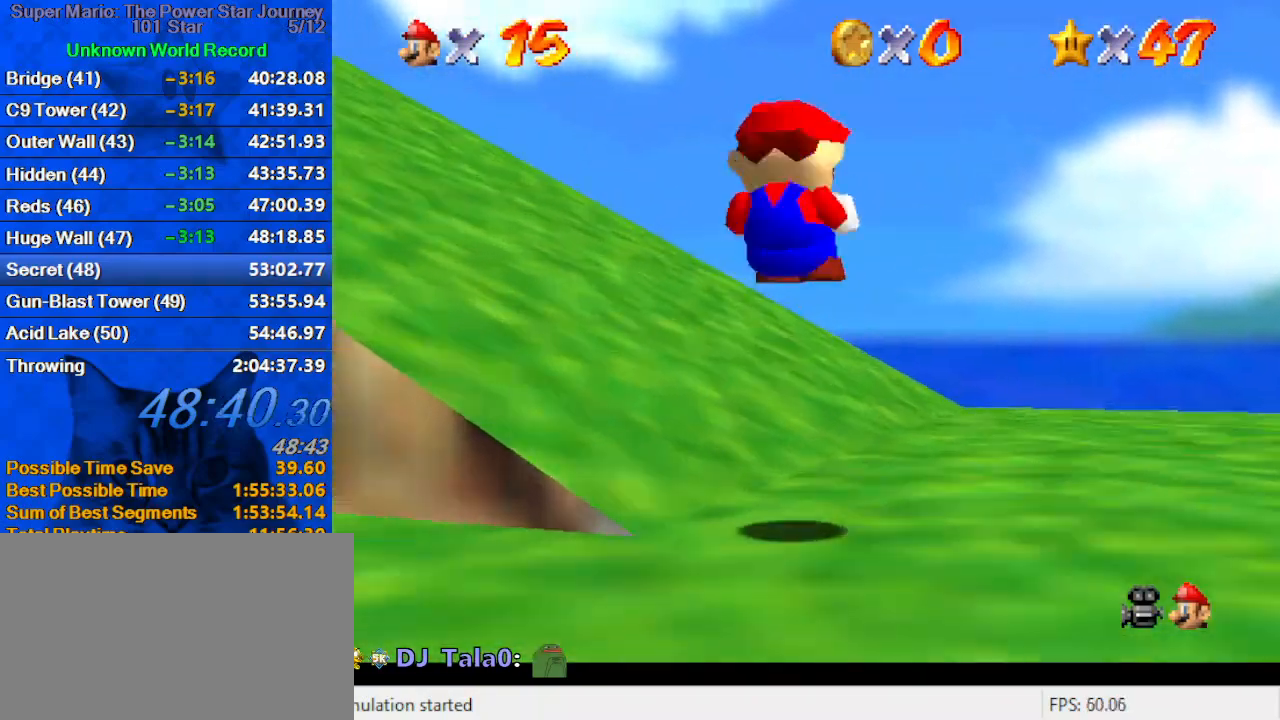
{"keys": ["ctrl", "left", "shift", "up"], "events": [[67, "d", "down"], [234, "d", "up"], [234, "left", "down"], [500, "ctrl", "down"], [500, "shift", "down"]]}
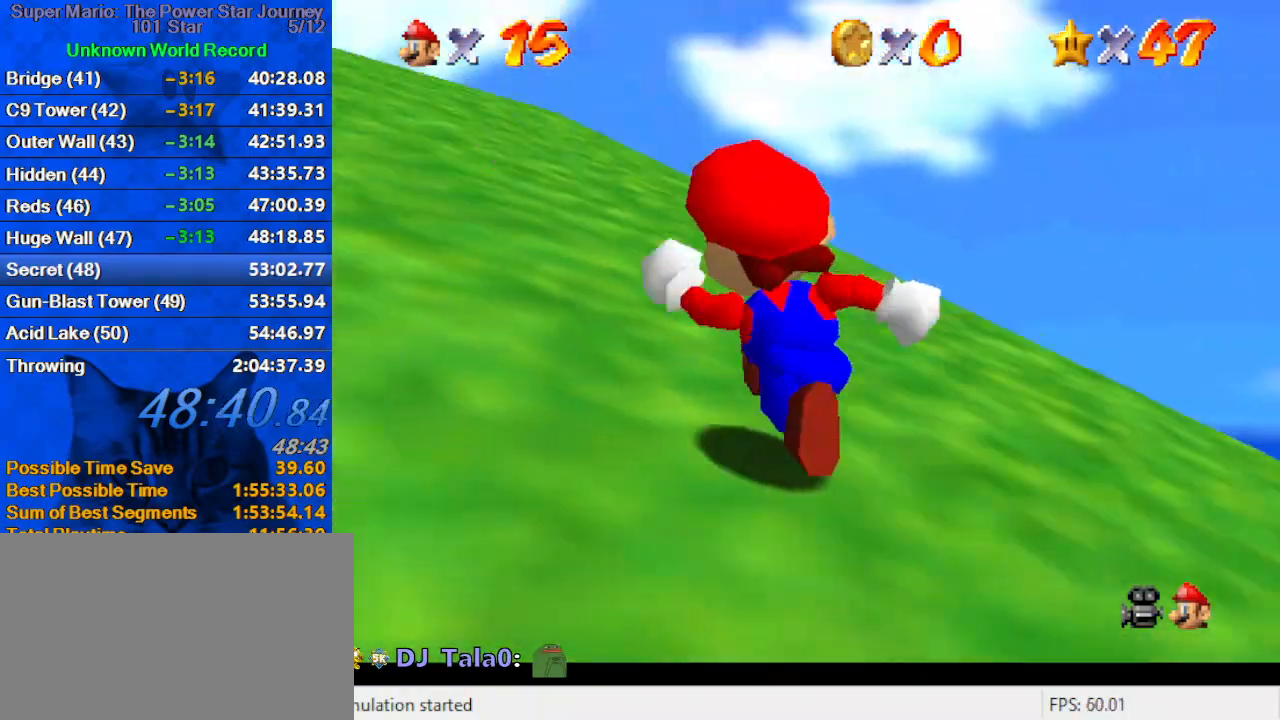
{"keys": ["up"], "events": [[200, "ctrl", "up"], [234, "left", "up"], [234, "shift", "up"]]}
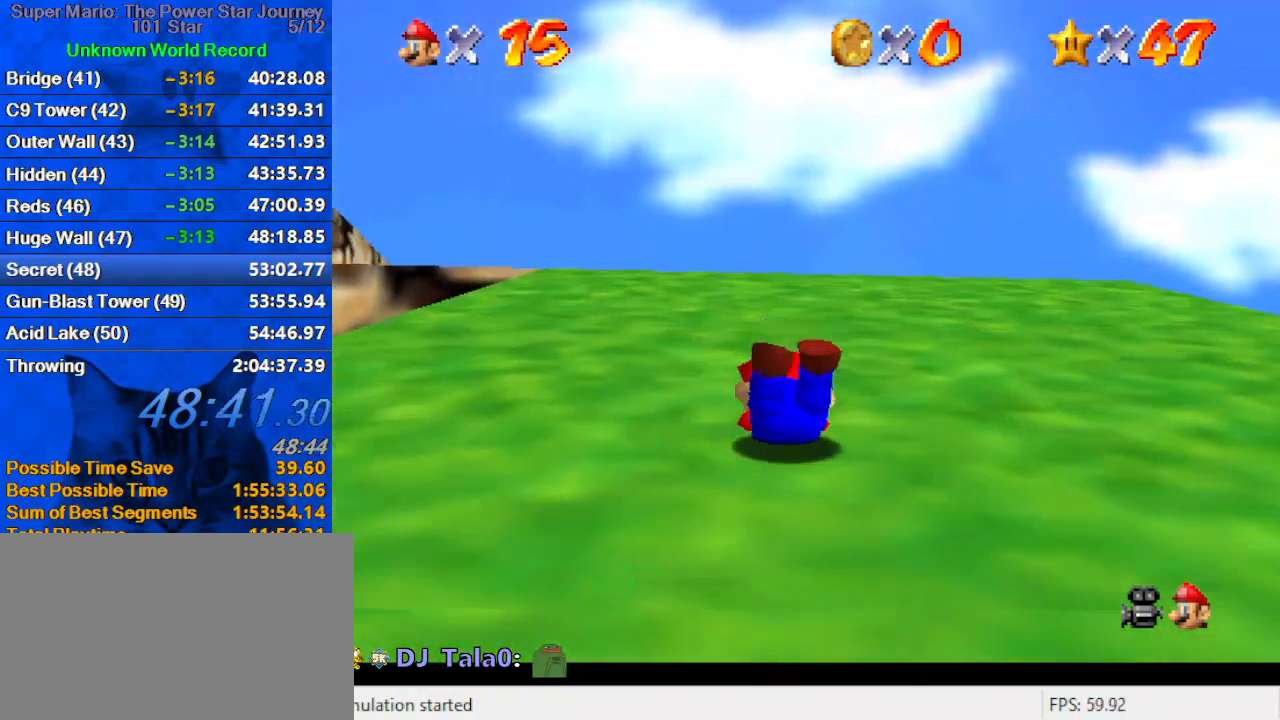
{"keys": ["up"], "events": [[34, "shift", "down"], [167, "shift", "up"], [267, "right", "down"], [267, "shift", "down"], [300, "ctrl", "down"], [300, "right", "up"], [500, "ctrl", "up"], [500, "shift", "up"]]}
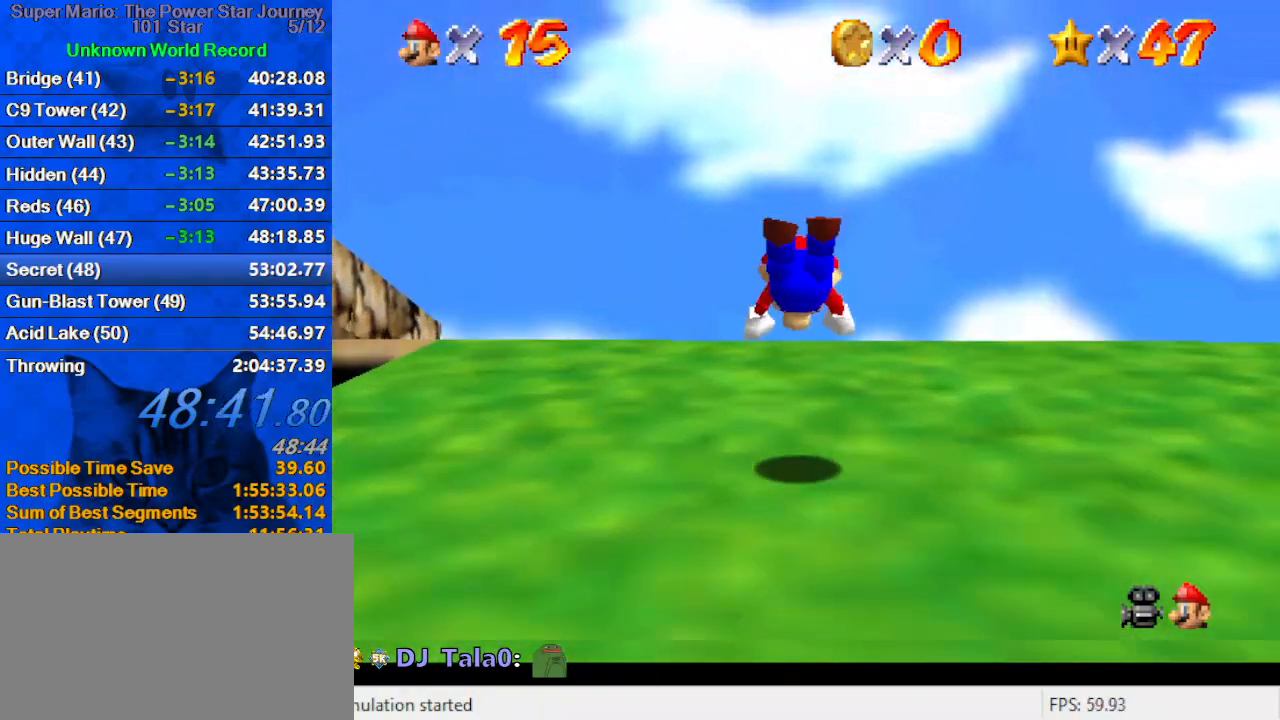
{"keys": ["up"], "events": [[234, "shift", "down"], [267, "ctrl", "down"], [367, "ctrl", "up"], [367, "shift", "up"]]}
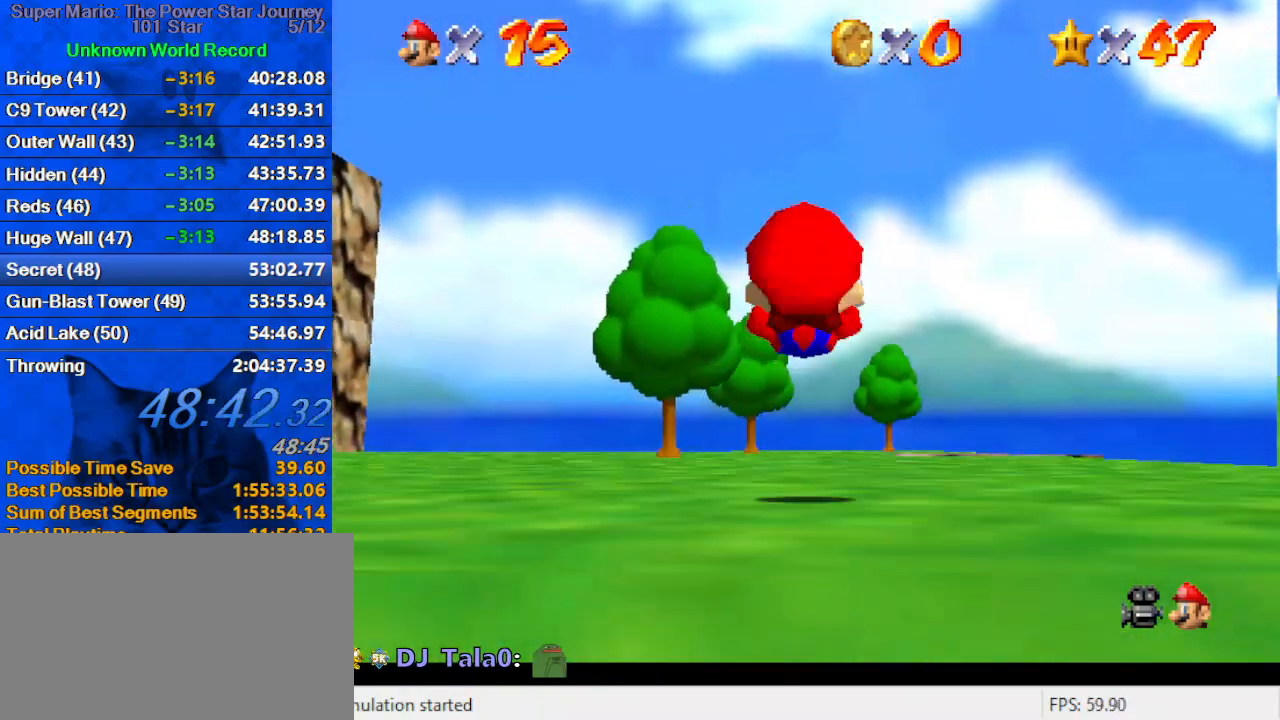
{"keys": ["up"], "events": [[300, "right", "down"], [334, "ctrl", "down"], [367, "right", "up"], [500, "ctrl", "up"]]}
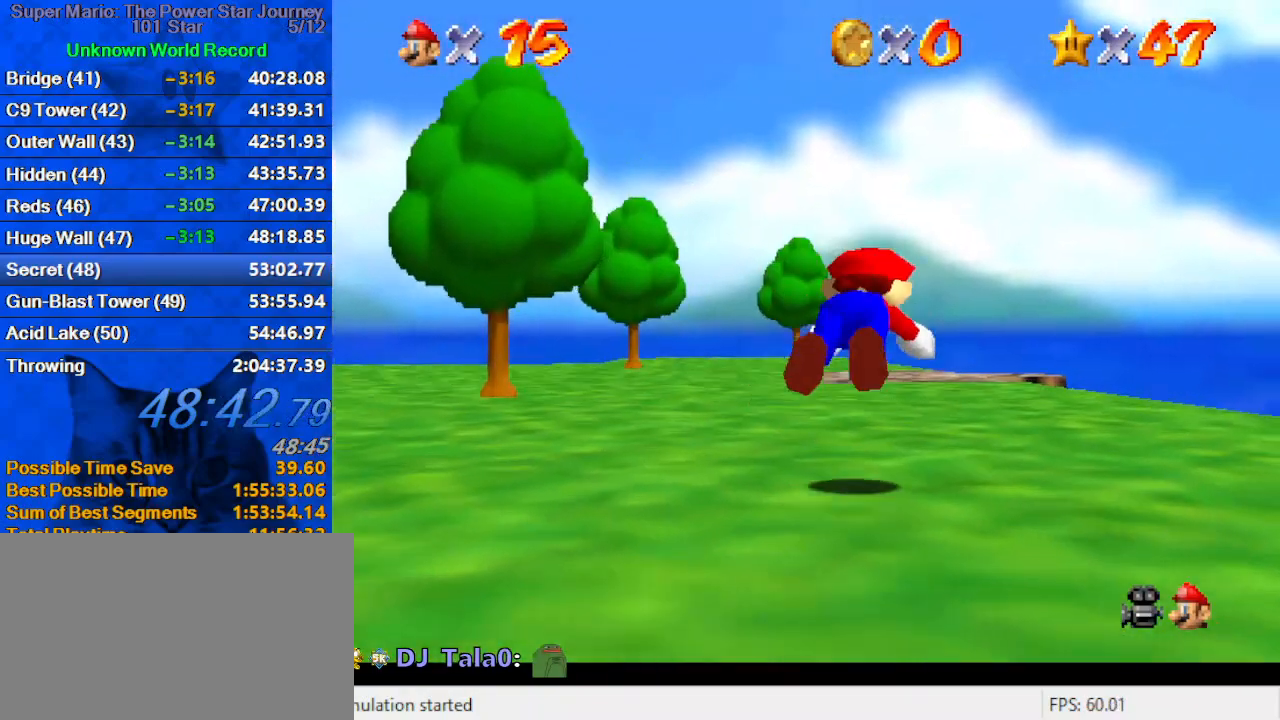
{"keys": ["shift", "up"], "events": [[200, "ctrl", "down"], [200, "shift", "down"], [334, "ctrl", "up"]]}
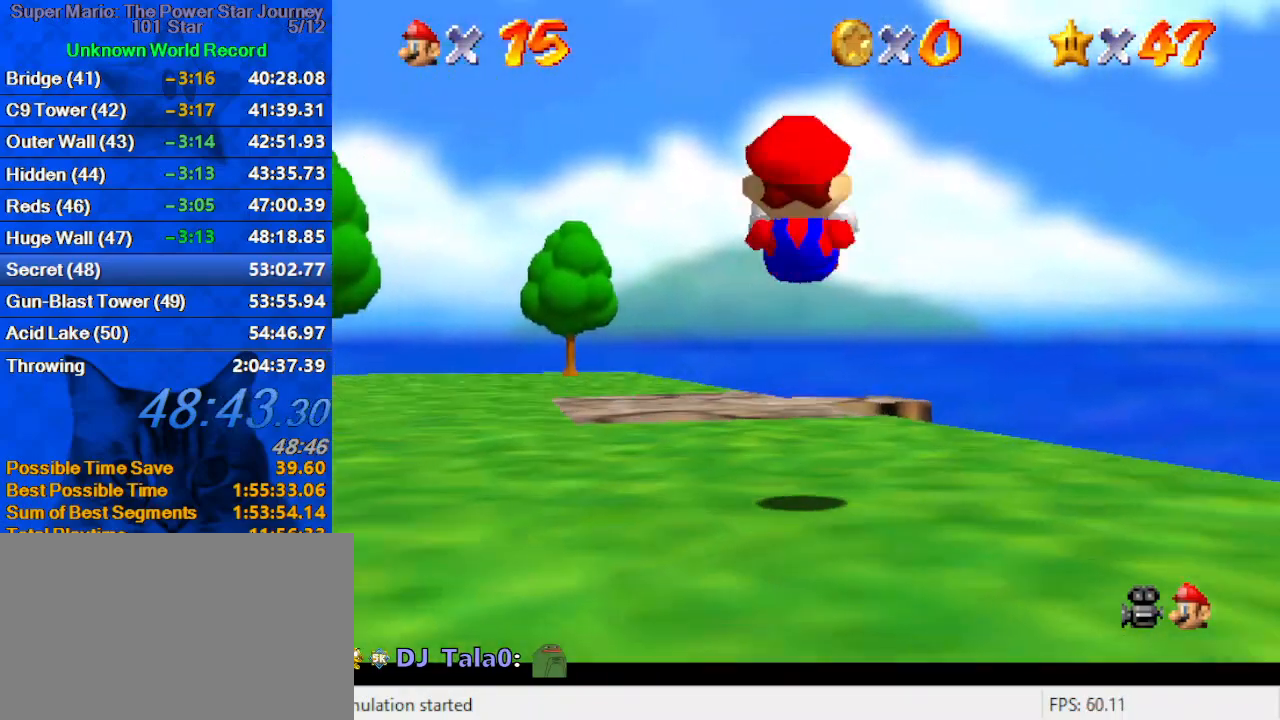
{"keys": ["up"], "events": [[300, "ctrl", "down"], [300, "up", "up"], [400, "up", "down"], [434, "ctrl", "up"], [434, "shift", "up"]]}
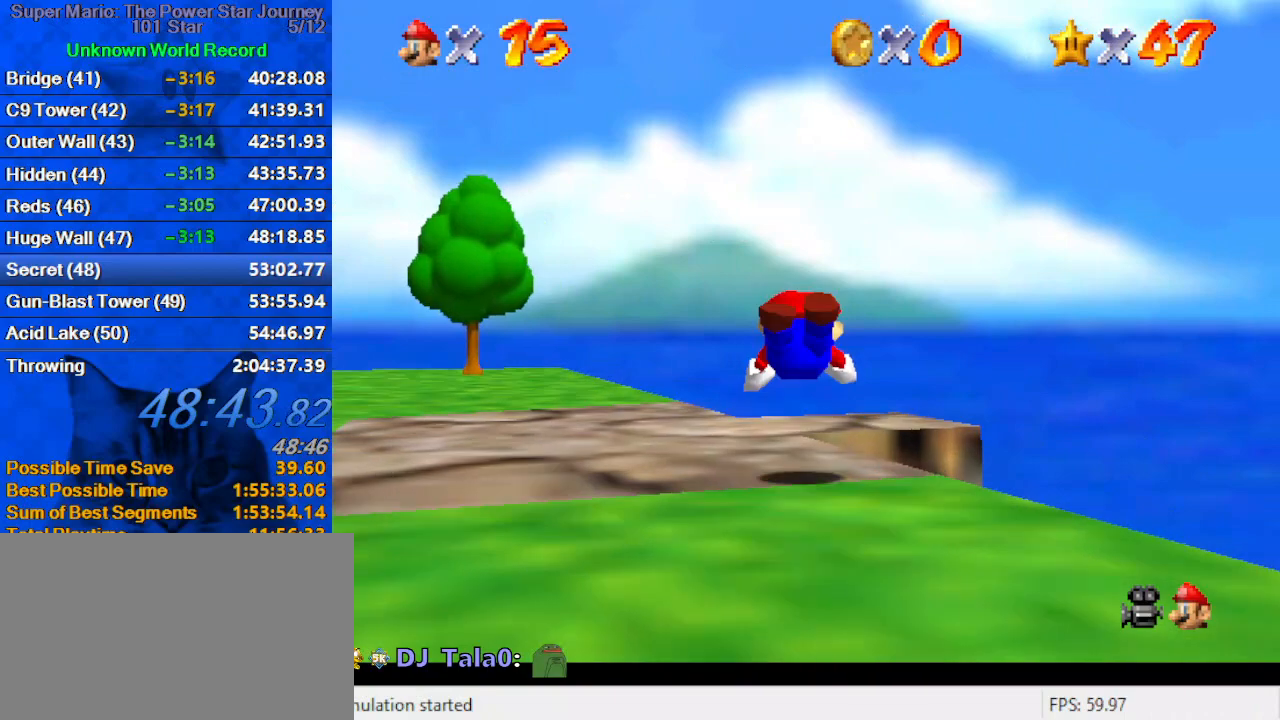
{"keys": ["right"], "events": [[100, "a", "down"], [100, "s", "down"], [134, "left", "down"], [200, "a", "up"], [200, "left", "up"], [200, "s", "up"], [234, "right", "down"], [500, "up", "up"]]}
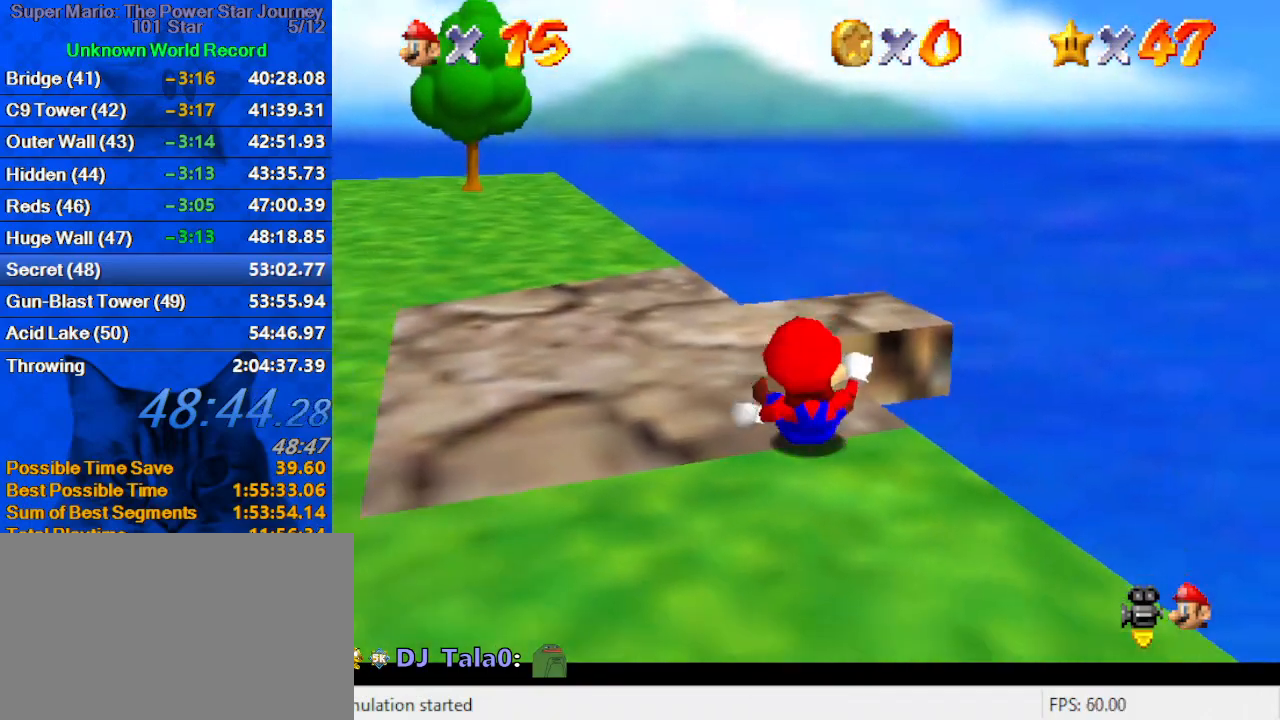
{"keys": [], "events": [[67, "right", "up"], [134, "left", "down"], [200, "up", "down"], [234, "left", "up"], [334, "up", "up"]]}
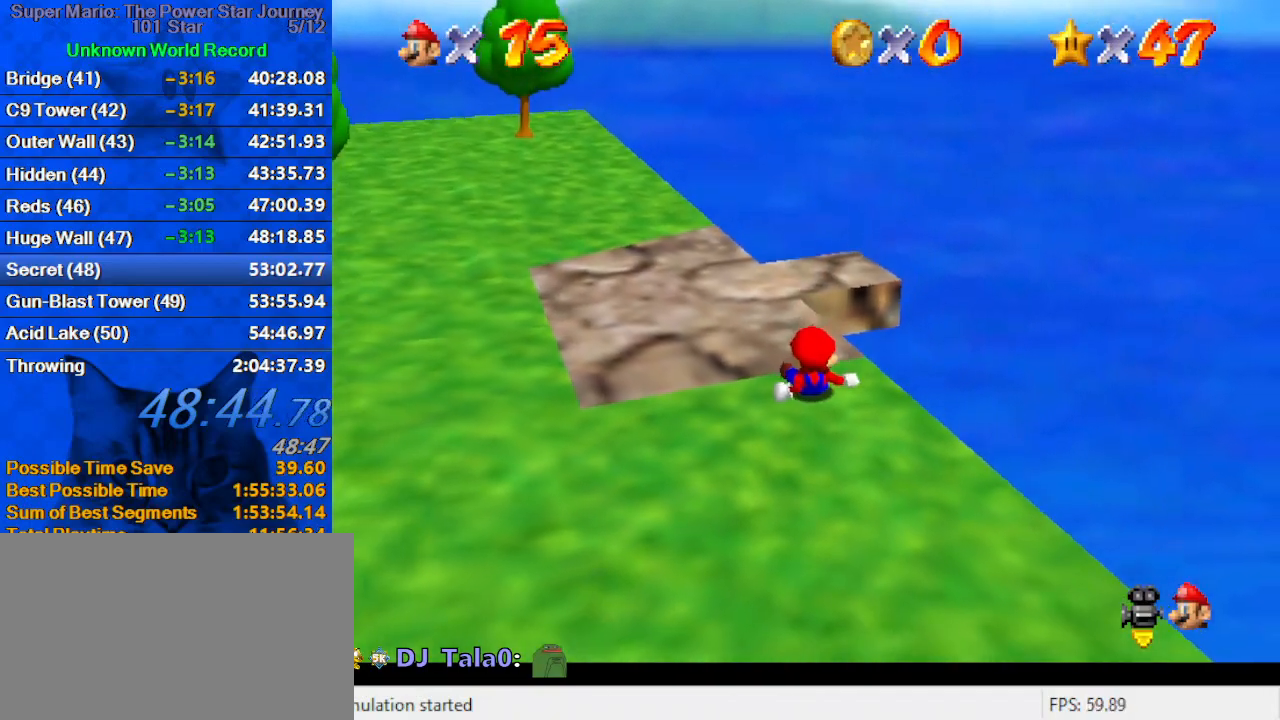
{"keys": [], "events": []}
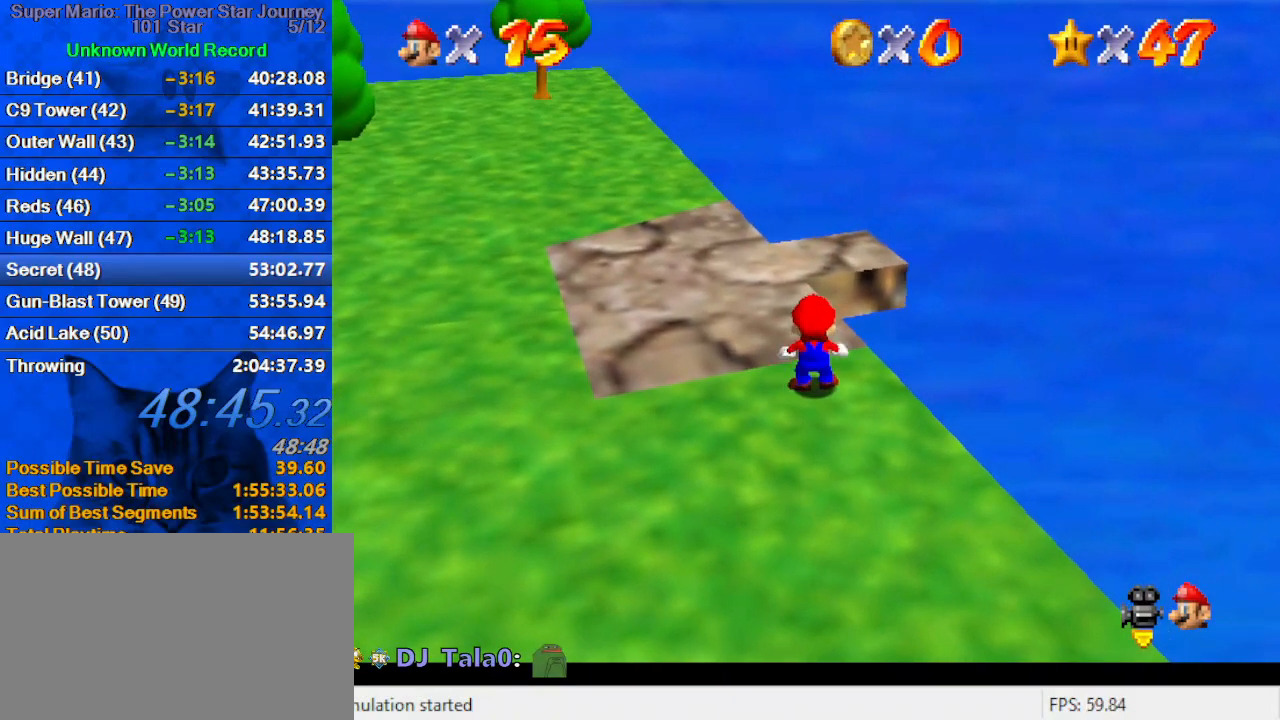
{"keys": ["a", "left", "up"], "events": [[67, "ctrl", "down"], [167, "up", "down"], [267, "ctrl", "up"], [400, "a", "down"], [400, "left", "down"]]}
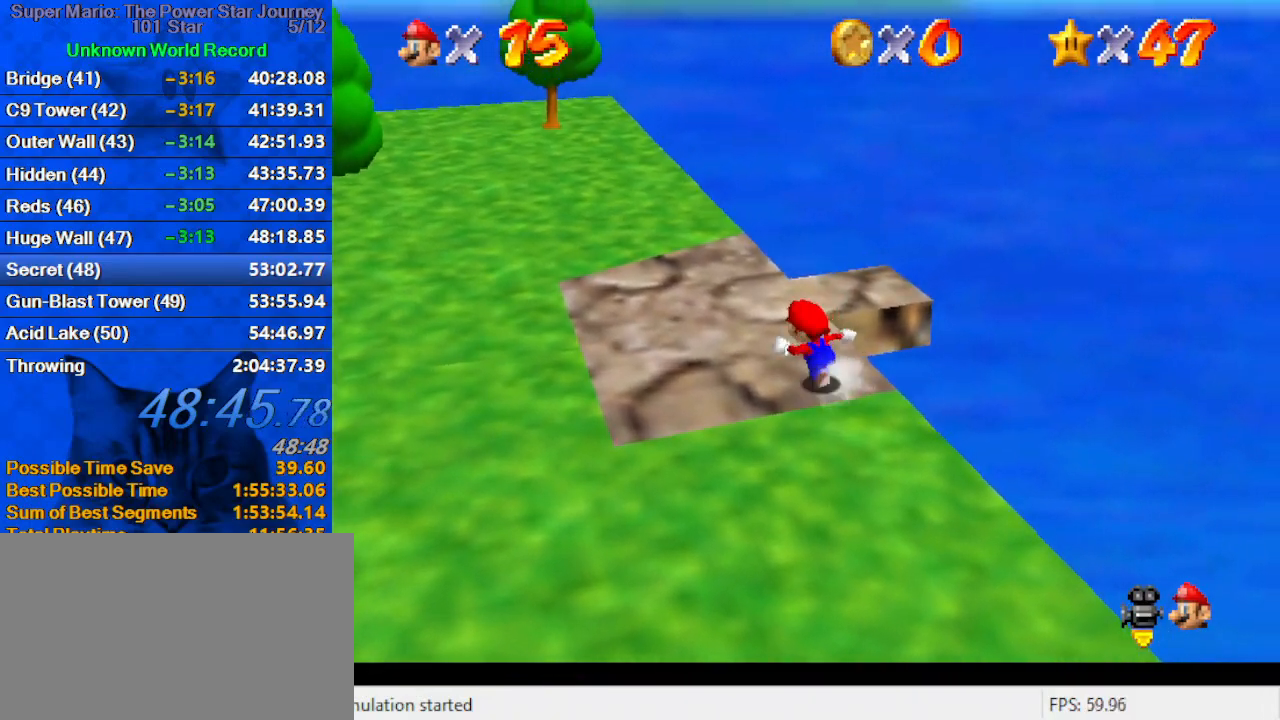
{"keys": ["c", "up"], "events": [[67, "a", "up"], [100, "left", "up"], [134, "a", "down"], [200, "left", "down"], [300, "a", "up"], [367, "left", "up"], [467, "c", "down"]]}
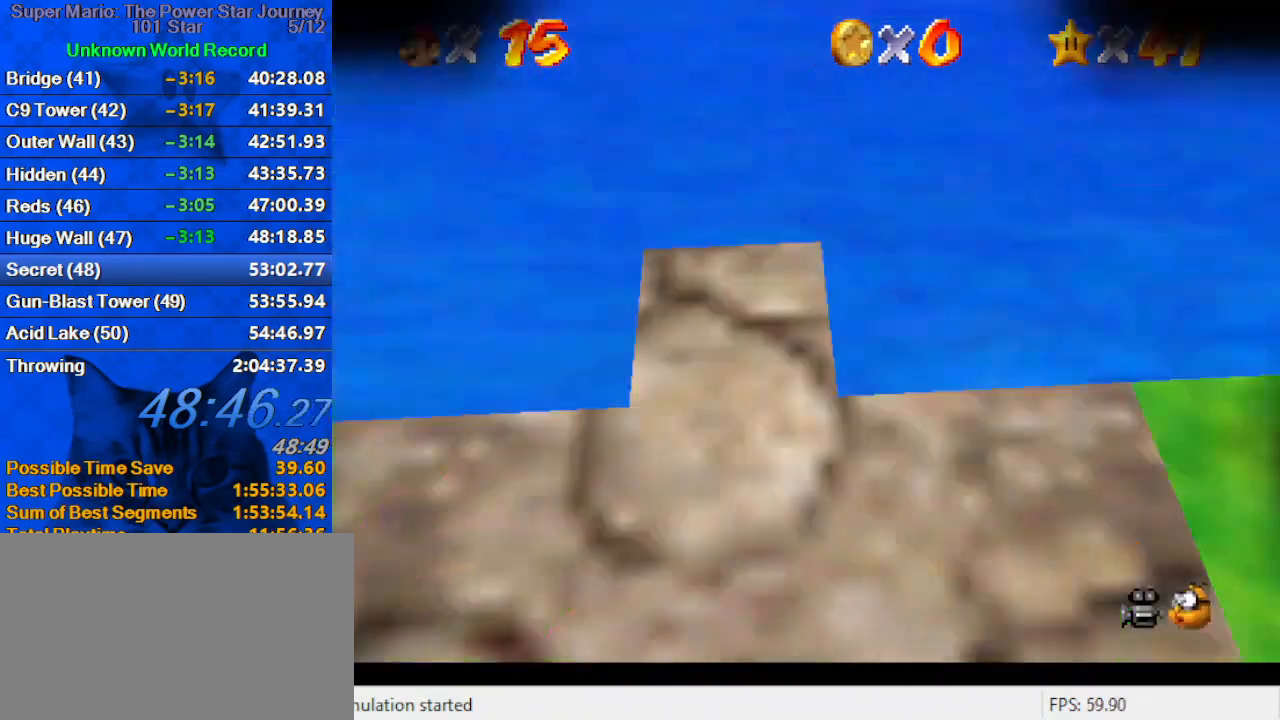
{"keys": [], "events": [[34, "right", "down"], [100, "c", "up"], [267, "right", "up"], [300, "up", "up"]]}
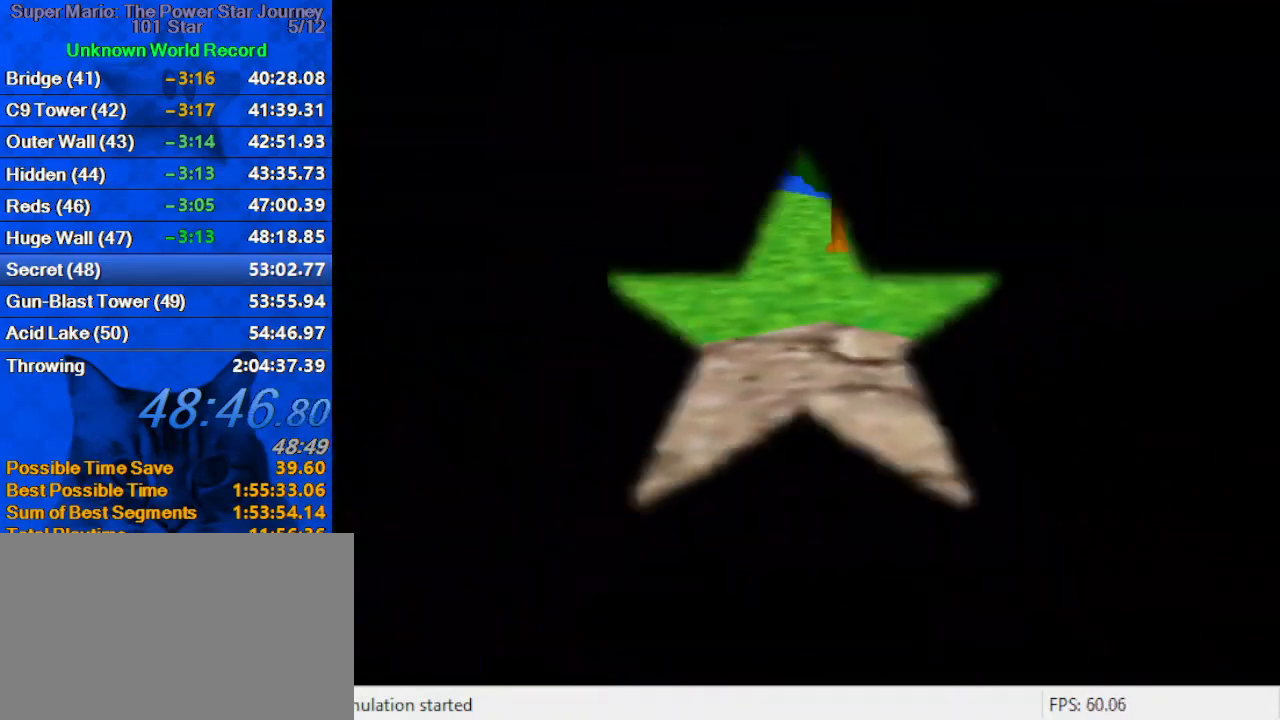
{"keys": ["shift"], "events": [[467, "shift", "down"]]}
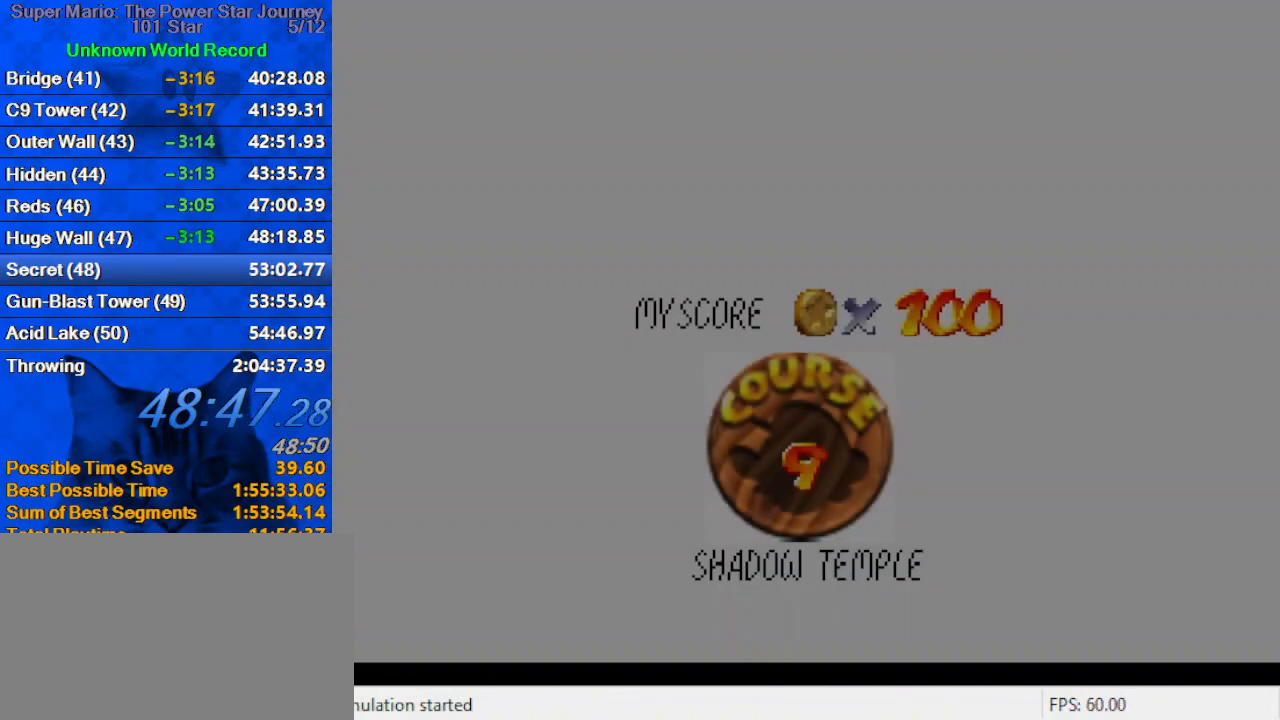
{"keys": [], "events": [[100, "shift", "up"], [200, "shift", "down"], [300, "shift", "up"], [334, "shift", "down"], [434, "shift", "up"]]}
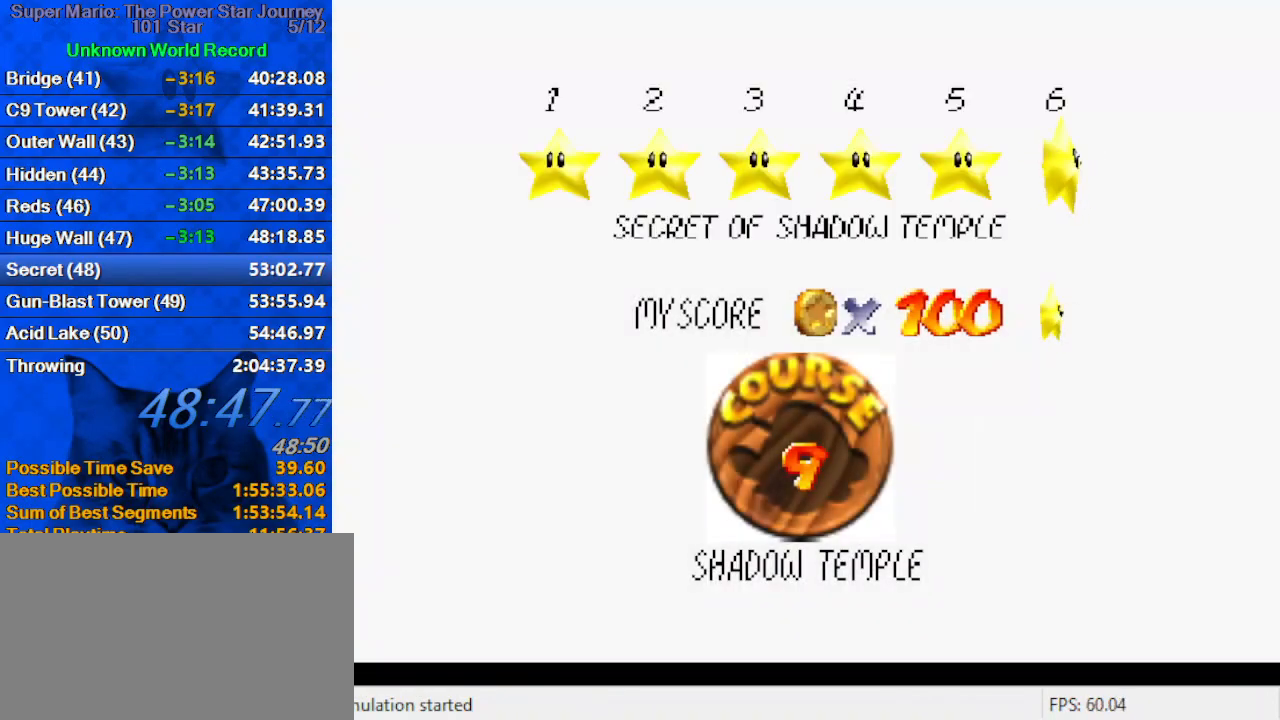
{"keys": ["shift"], "events": [[34, "shift", "down"], [100, "shift", "up"], [167, "shift", "down"], [267, "shift", "up"], [300, "shift", "down"], [400, "shift", "up"], [434, "shift", "down"]]}
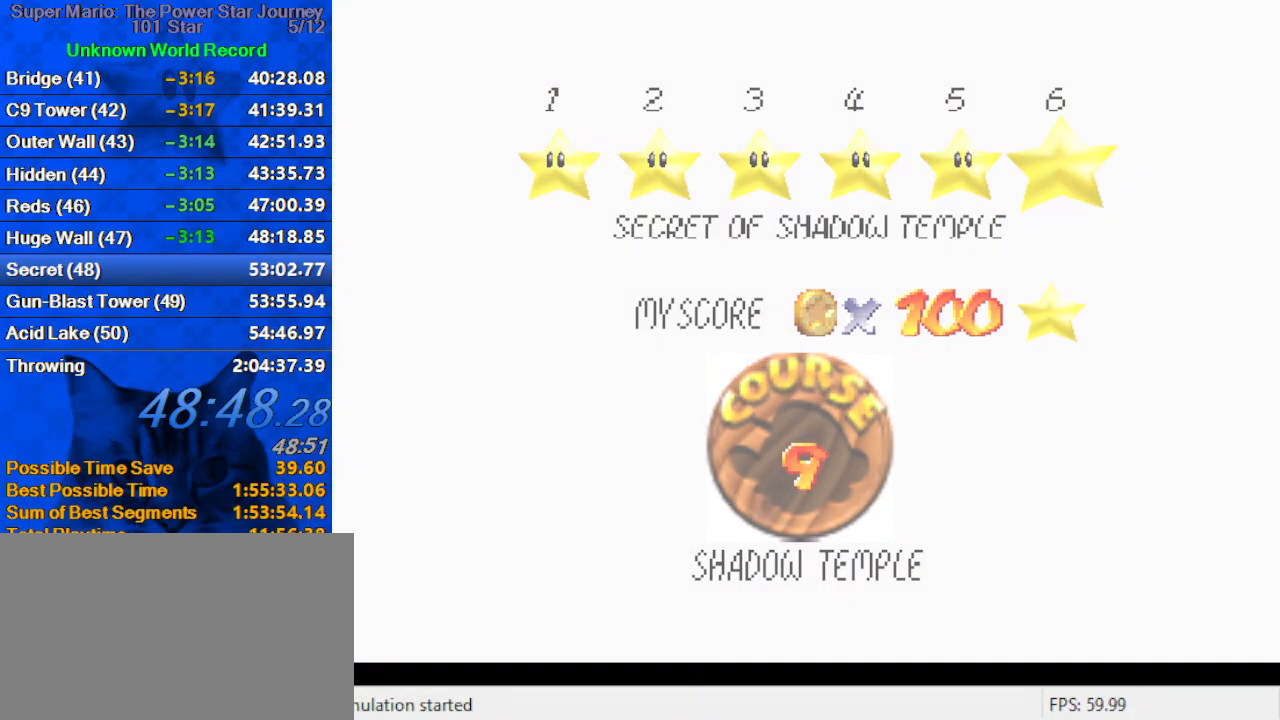
{"keys": [], "events": [[34, "shift", "up"], [67, "shift", "down"], [234, "shift", "up"]]}
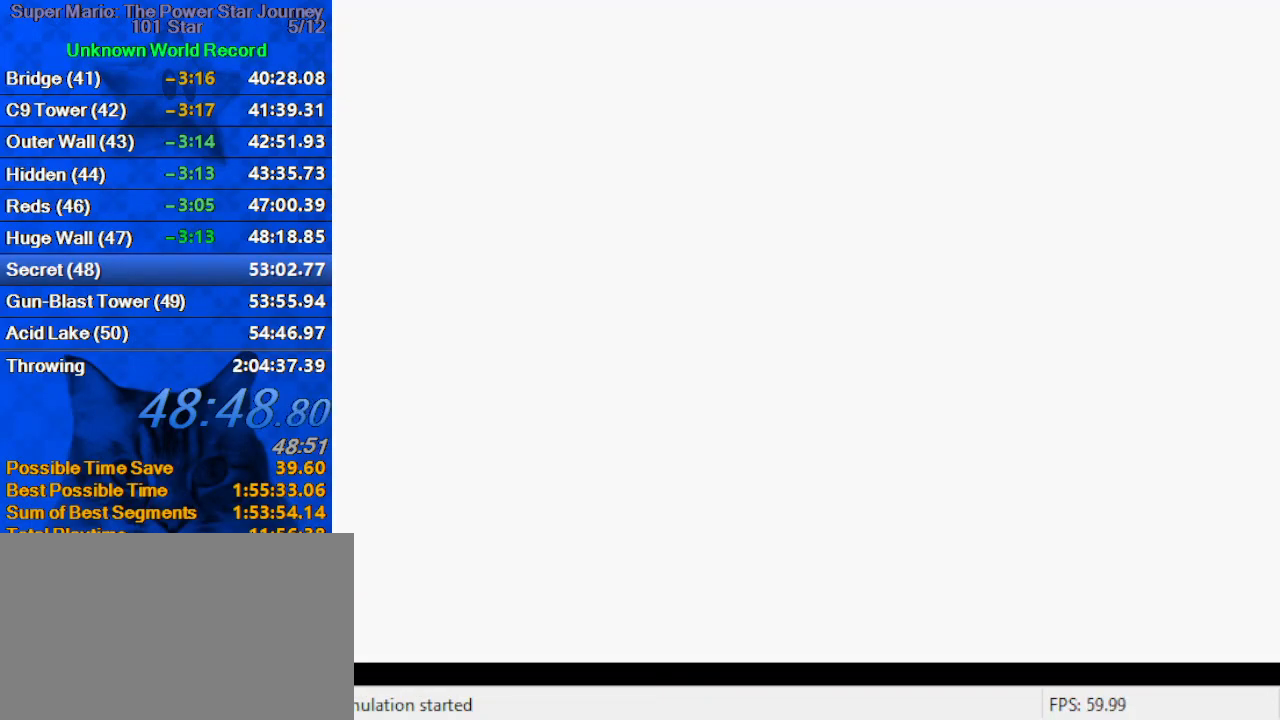
{"keys": [], "events": [[134, "a", "down"], [234, "a", "up"], [267, "c", "down"], [400, "c", "up"]]}
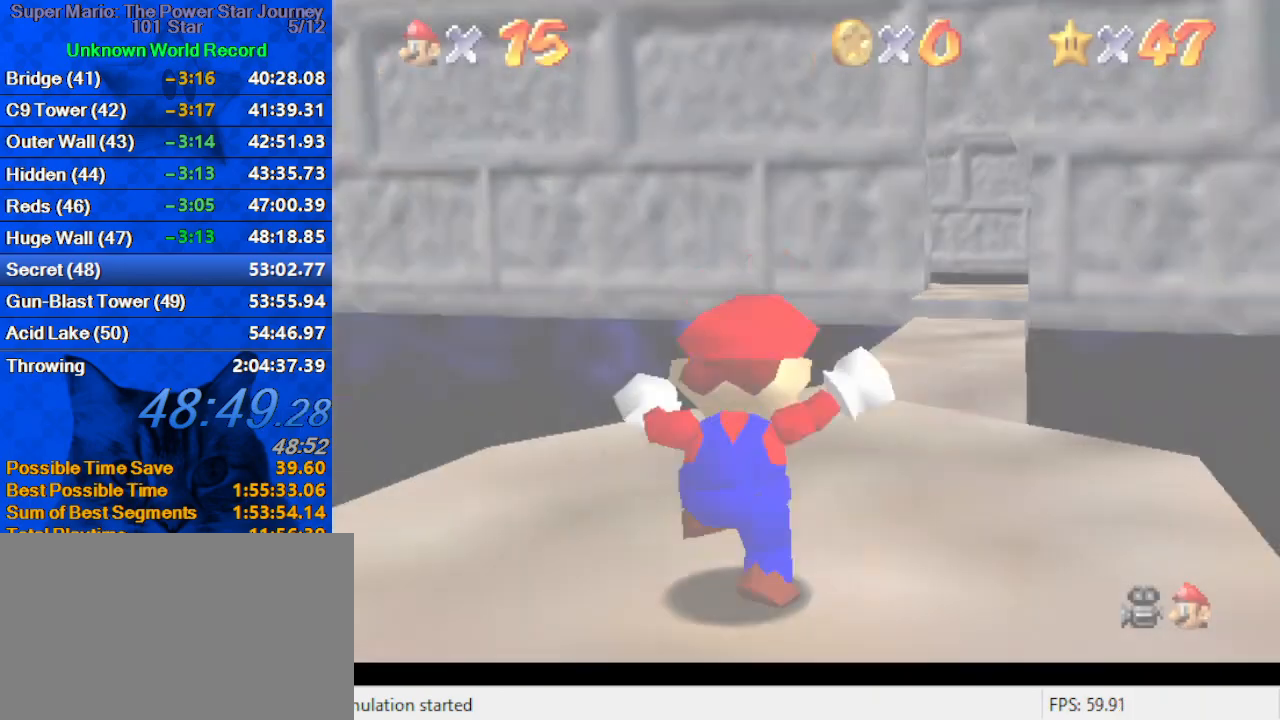
{"keys": ["up"], "events": [[367, "up", "down"]]}
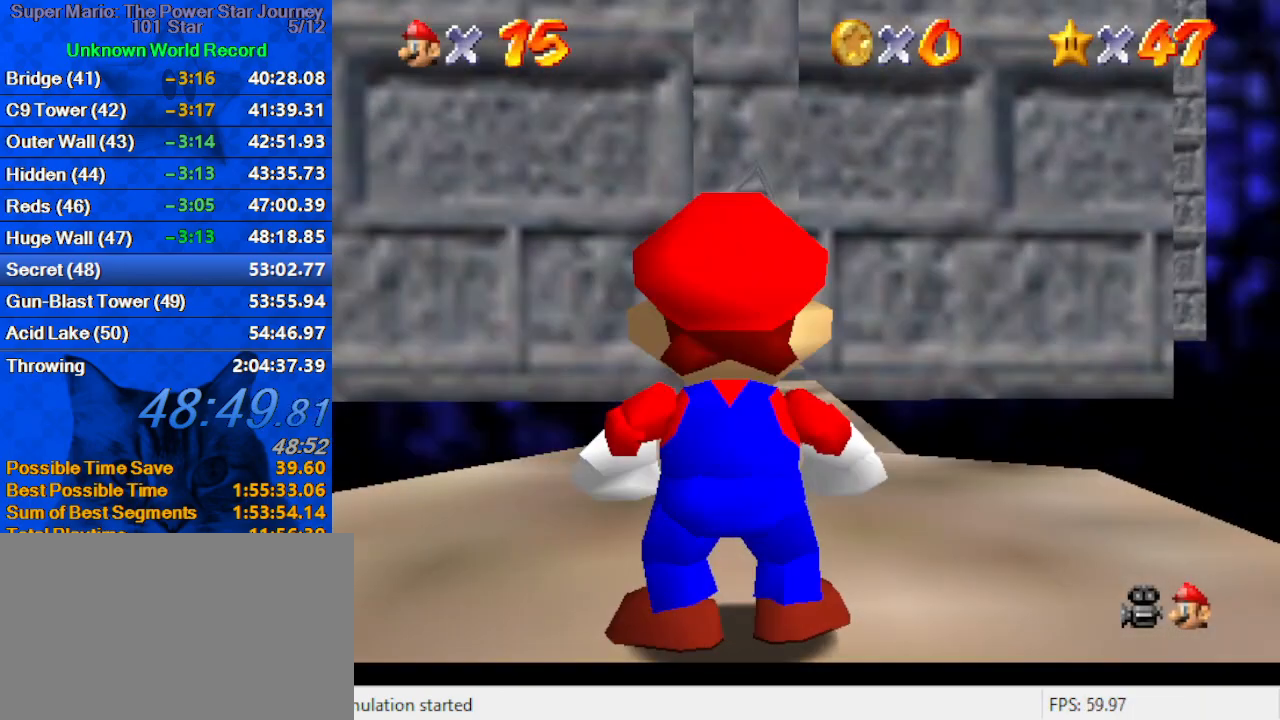
{"keys": ["up"], "events": [[200, "shift", "down"], [367, "ctrl", "down"], [500, "ctrl", "up"], [500, "shift", "up"]]}
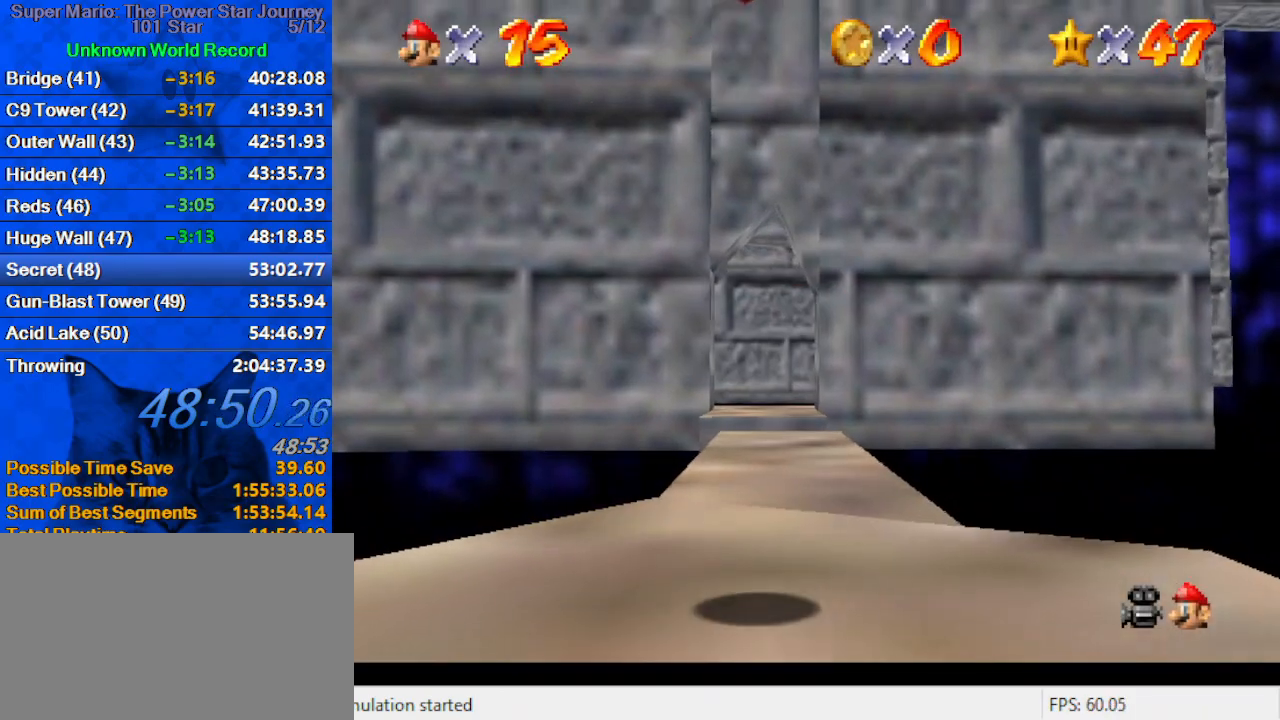
{"keys": ["up"], "events": []}
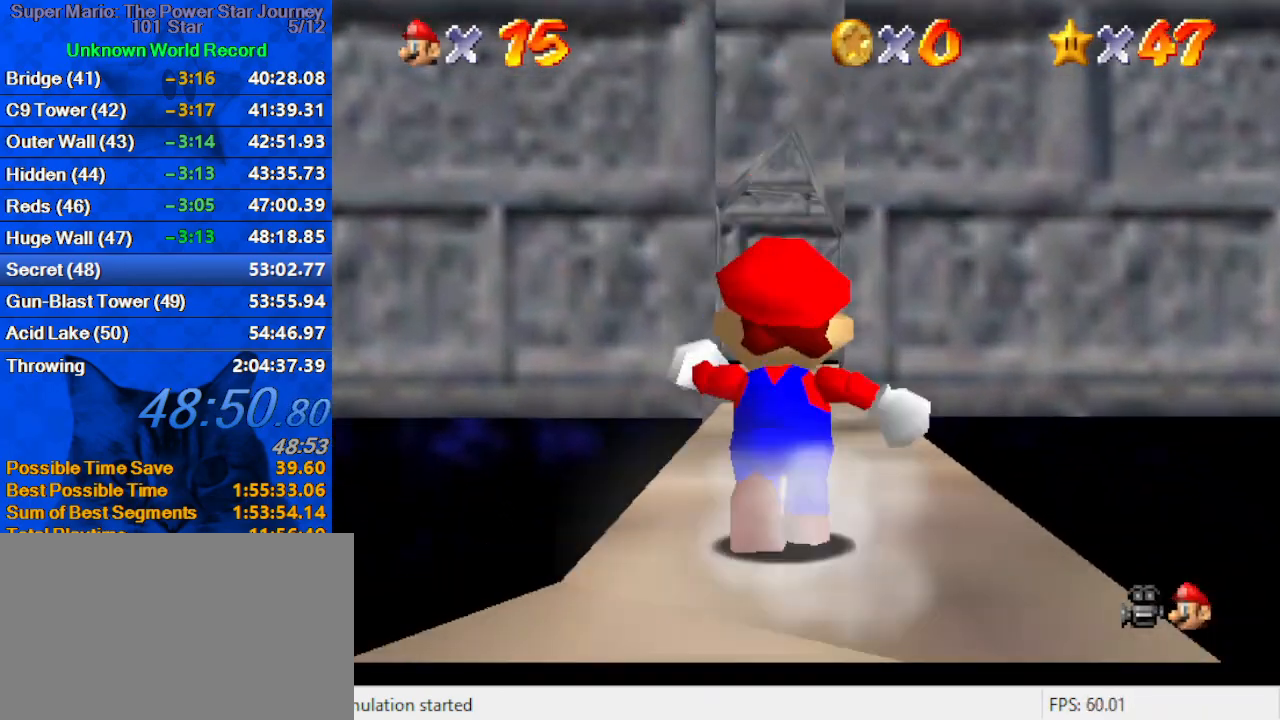
{"keys": ["shift", "up", "y"], "events": [[134, "y", "down"], [200, "shift", "down"]]}